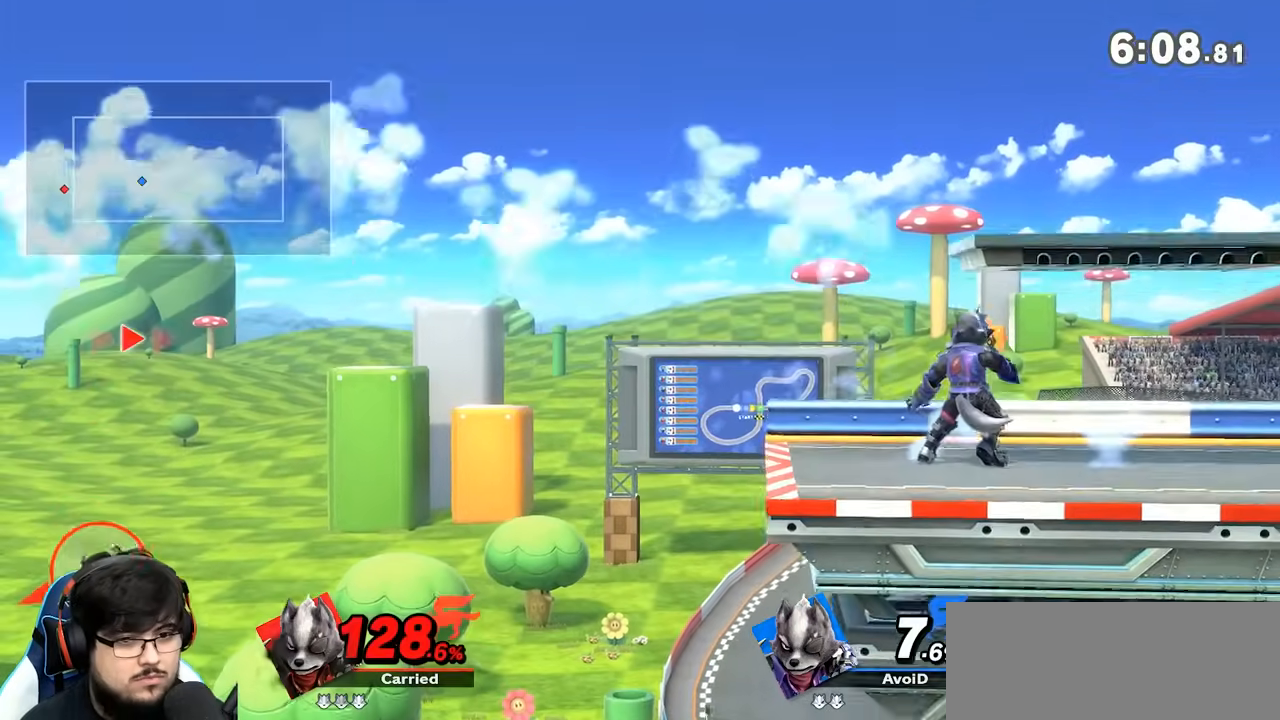
Gameplay with a controller (Nintendo layout); each line is a JSON object with the inputs held at the frame after it (dt_ms = milliseconds from this image to that frame). "events" lists button and stick changes between this image and that frame as [ms after this image, input, new state], when the widget could be followed in between. Not read: A L3 R1 R3.
{"dt_ms": 500, "buttons": [], "left_stick": "up-right", "right_stick": "center", "events": [[133, "B", "up"], [133, "left_stick", "up"], [400, "left_stick", "up-right"]]}
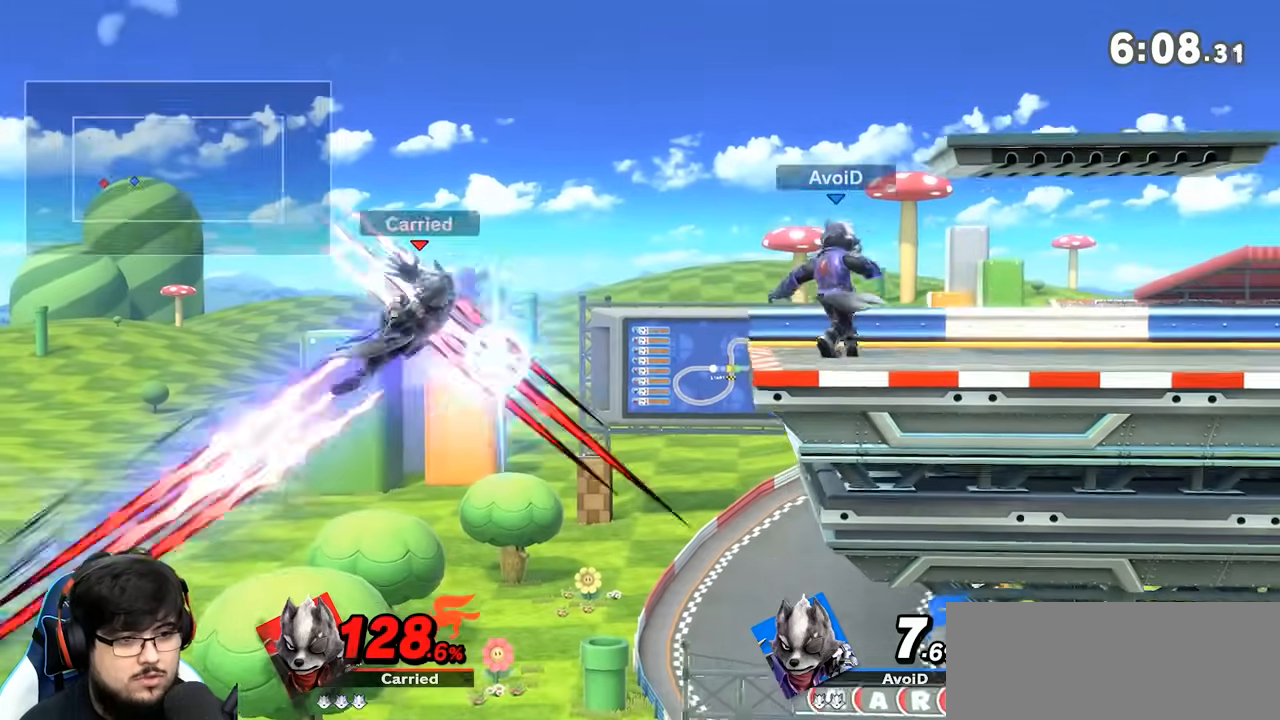
{"dt_ms": 500, "buttons": [], "left_stick": "up-right", "right_stick": "center", "events": []}
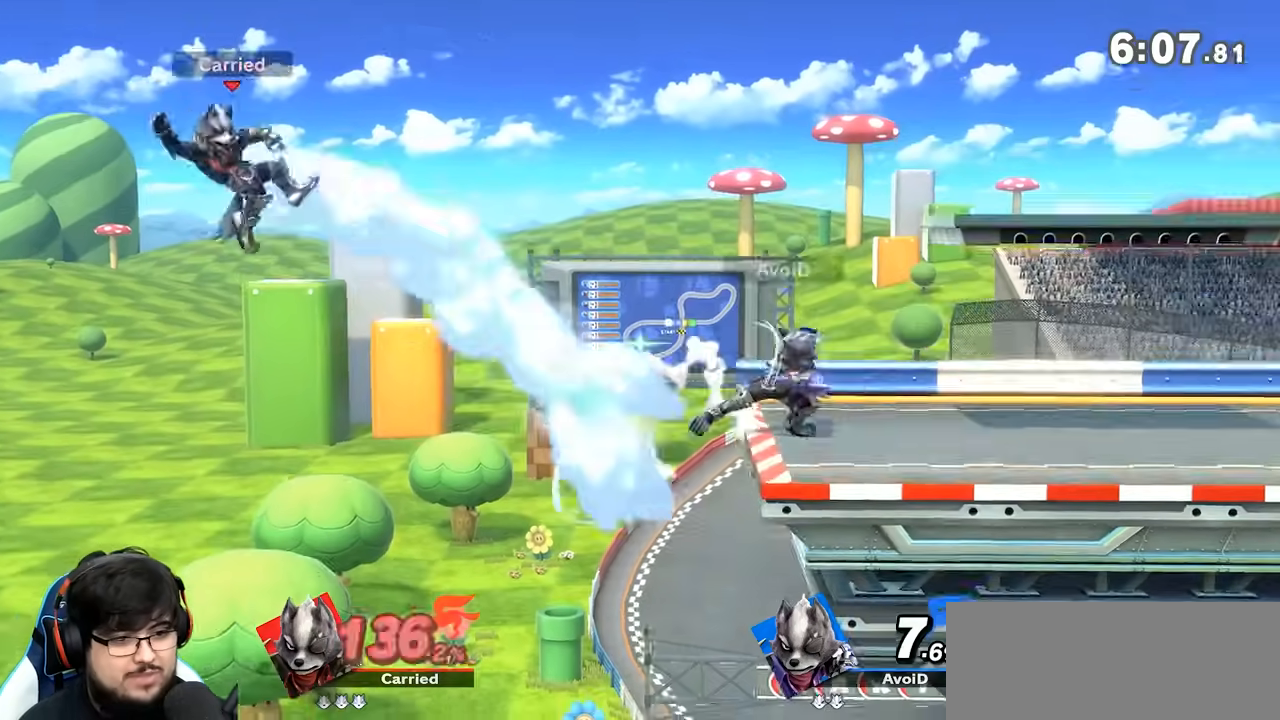
{"dt_ms": 500, "buttons": [], "left_stick": "right", "right_stick": "center", "events": [[150, "left_stick", "right"], [417, "Y", "down"], [483, "Y", "up"]]}
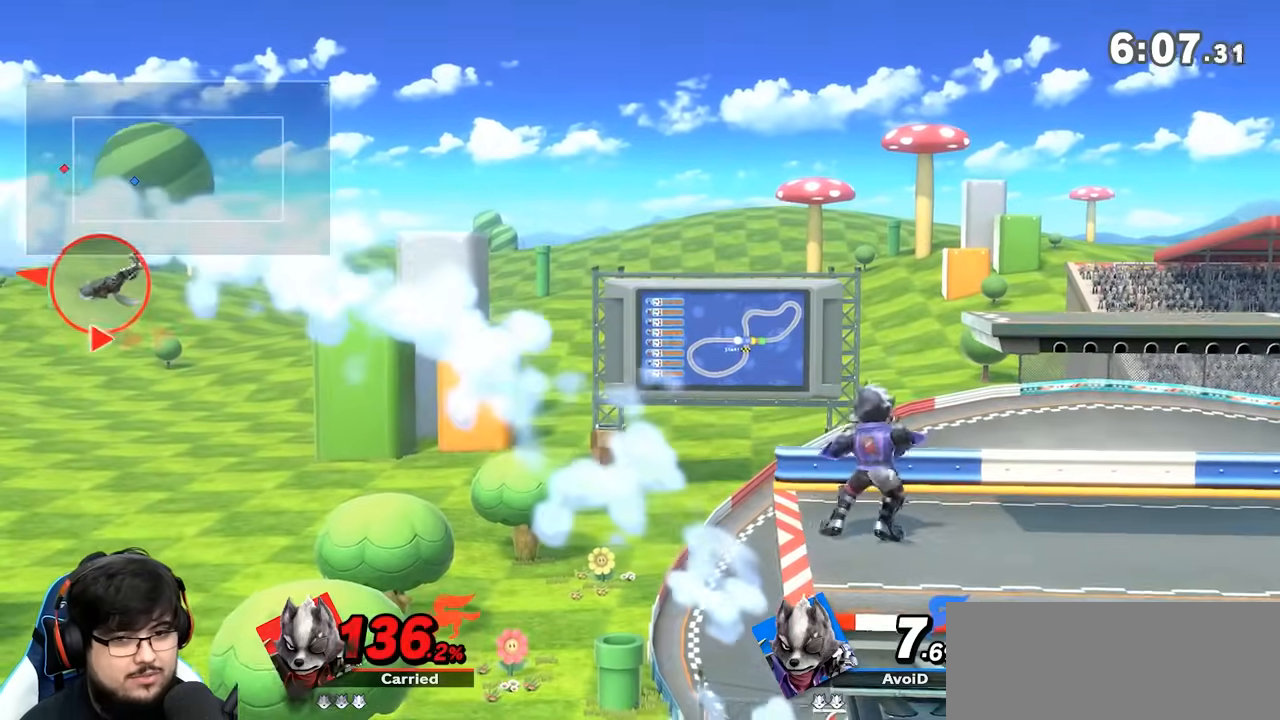
{"dt_ms": 500, "buttons": [], "left_stick": "right", "right_stick": "center", "events": [[117, "Y", "down"], [200, "Y", "up"]]}
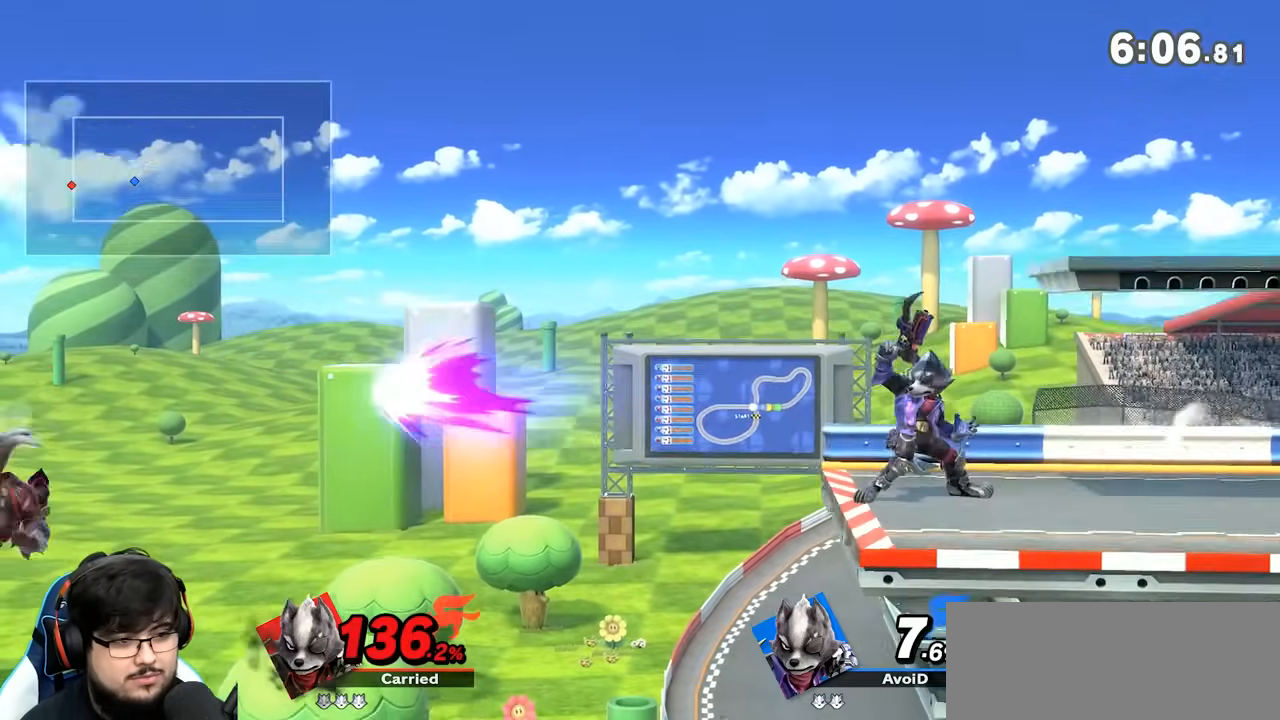
{"dt_ms": 500, "buttons": [], "left_stick": "up", "right_stick": "center", "events": [[117, "B", "down"], [183, "left_stick", "up"], [250, "B", "up"]]}
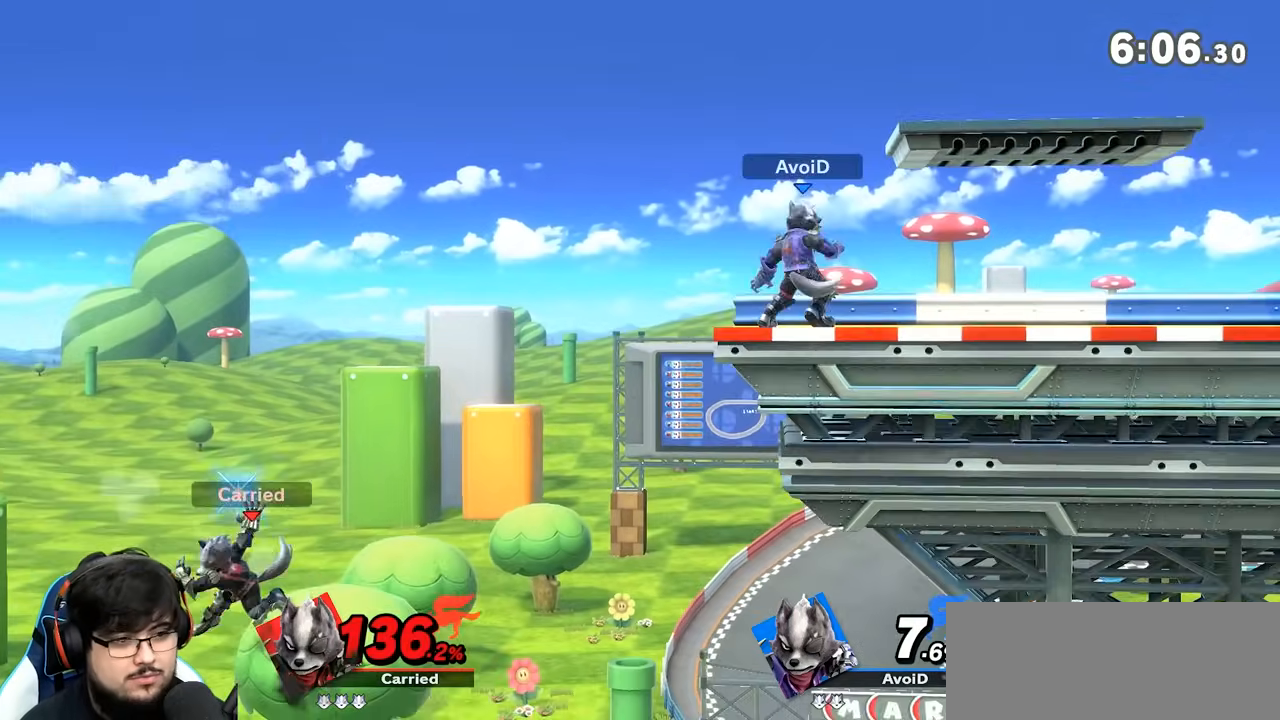
{"dt_ms": 500, "buttons": [], "left_stick": "up-right", "right_stick": "center", "events": [[450, "left_stick", "up-right"]]}
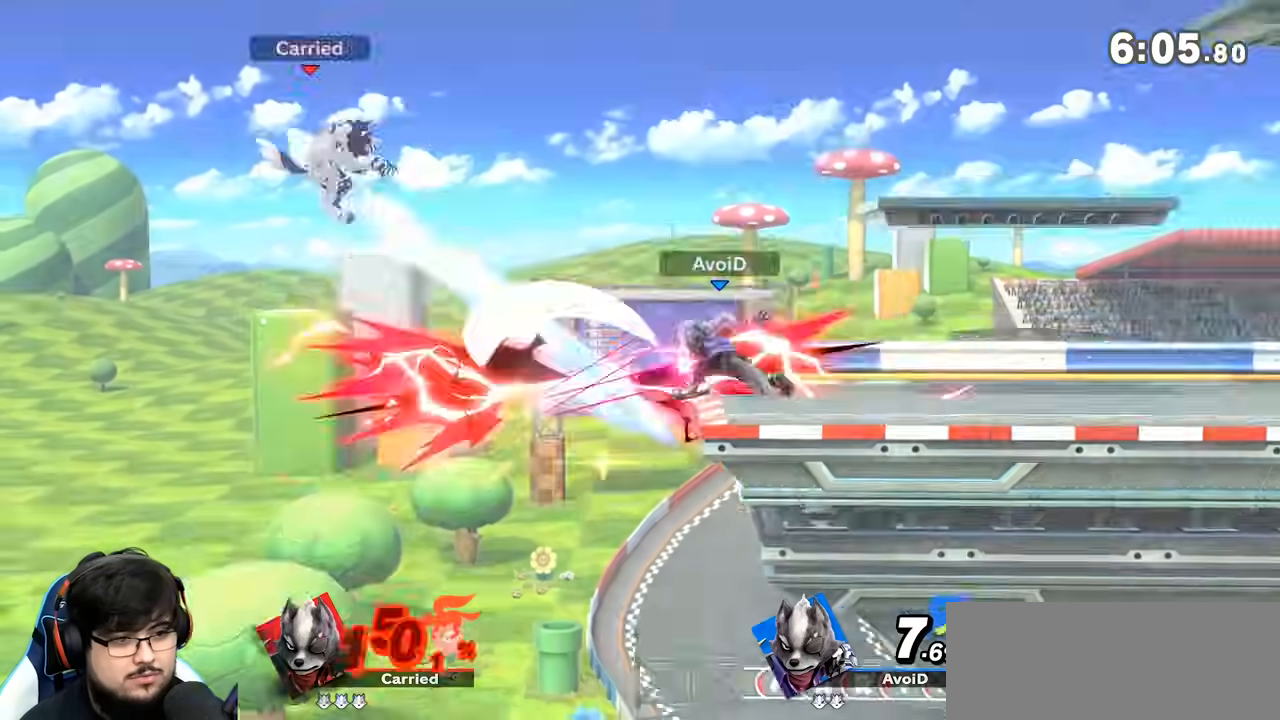
{"dt_ms": 500, "buttons": [], "left_stick": "up-right", "right_stick": "center", "events": [[83, "Y", "down"], [267, "Y", "up"]]}
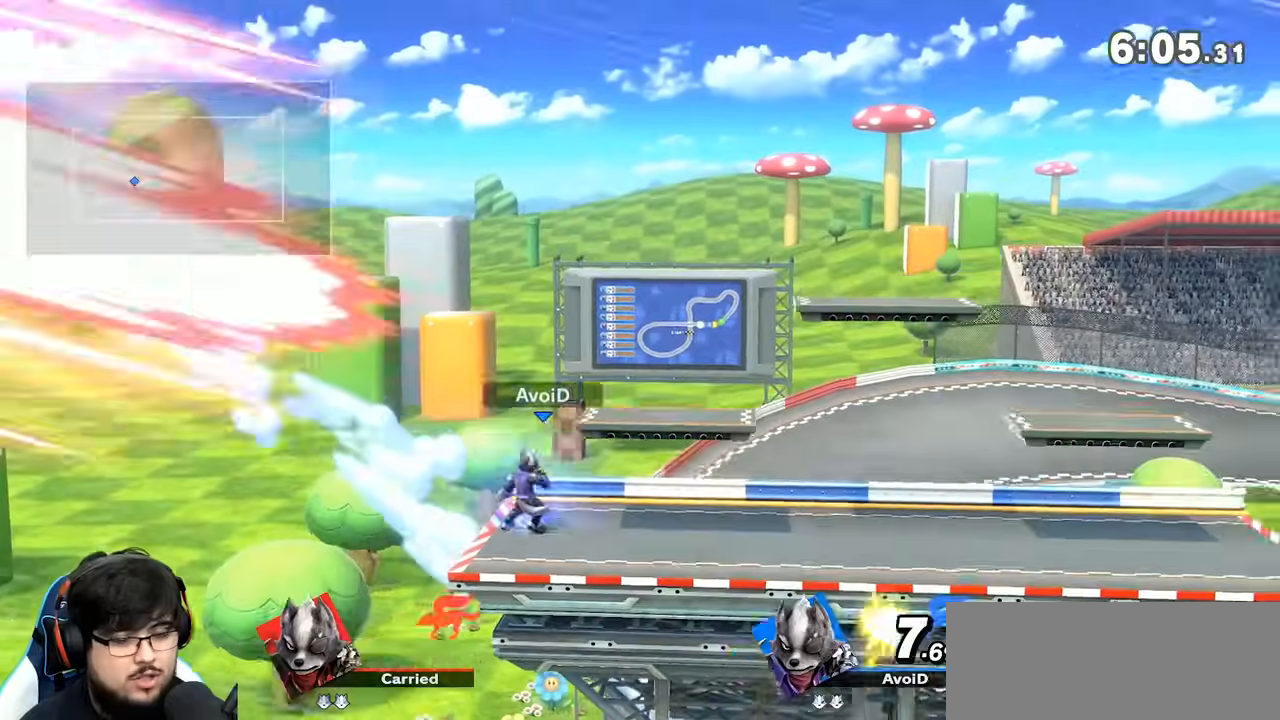
{"dt_ms": 500, "buttons": [], "left_stick": "center", "right_stick": "center", "events": [[17, "left_stick", "right"], [117, "left_stick", "center"]]}
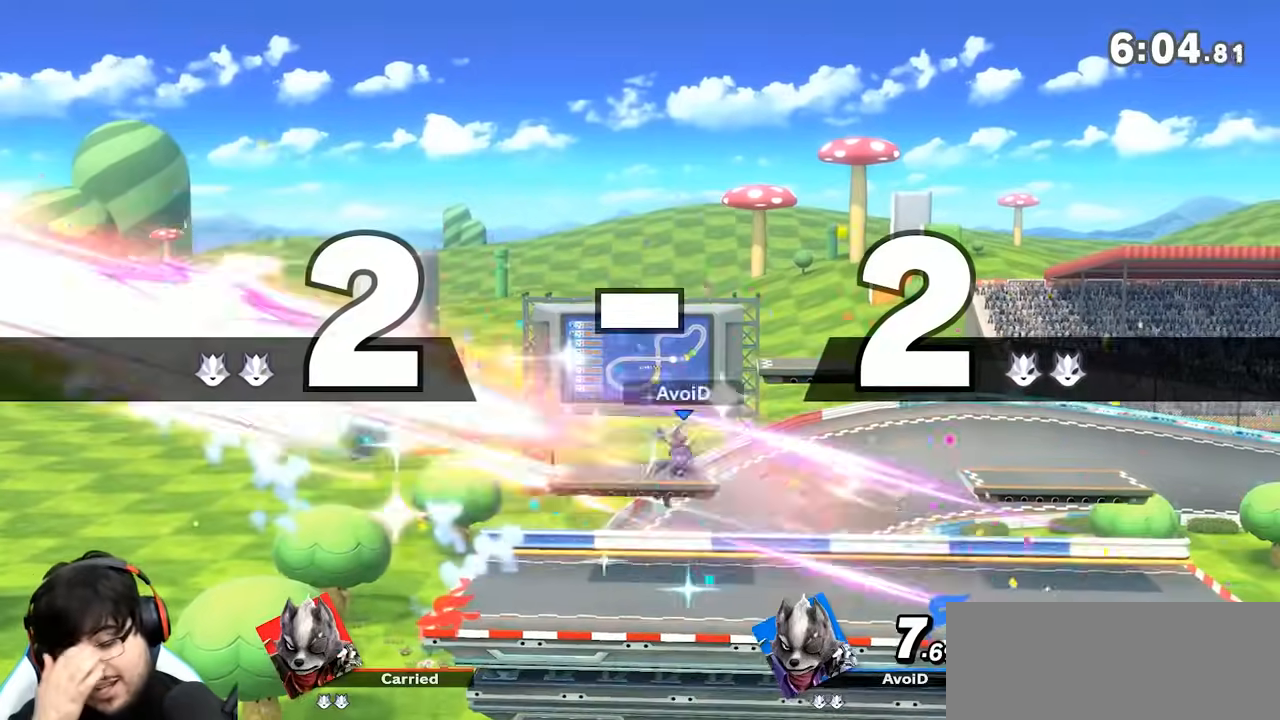
{"dt_ms": 500, "buttons": ["Z"], "left_stick": "left", "right_stick": "center"}
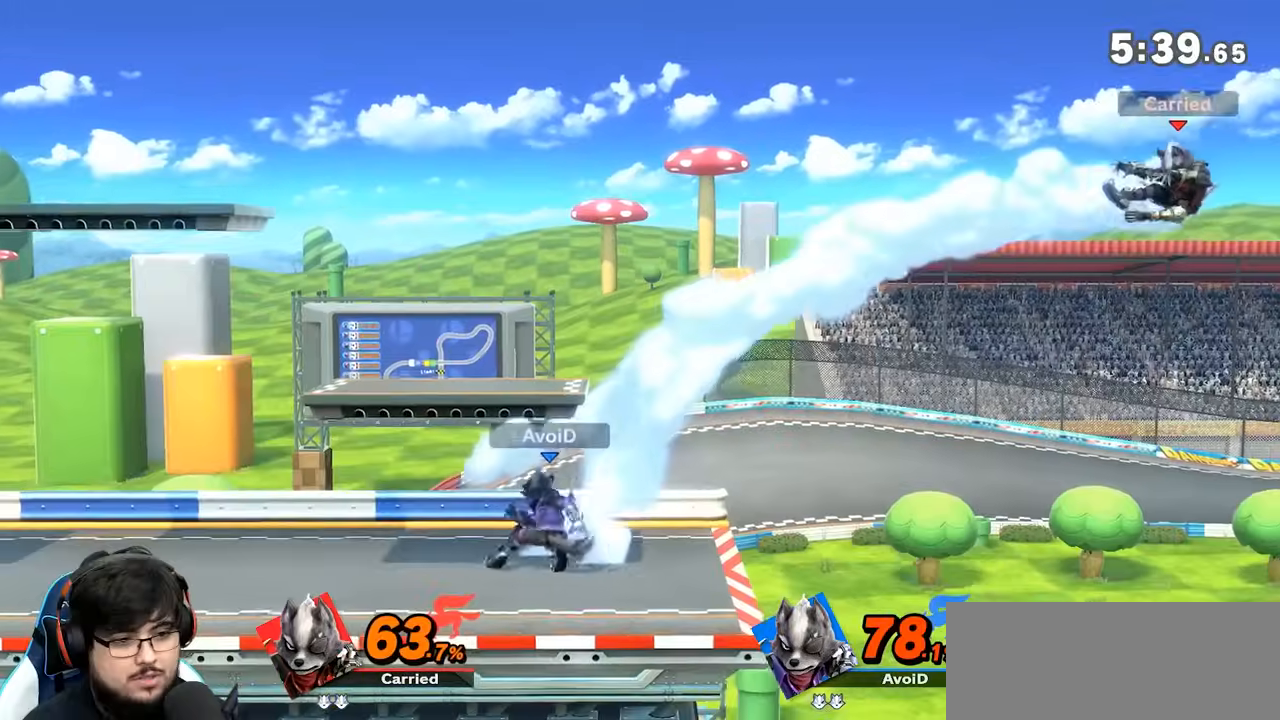
{"dt_ms": 1000, "buttons": ["Y"], "left_stick": "left", "right_stick": "center"}
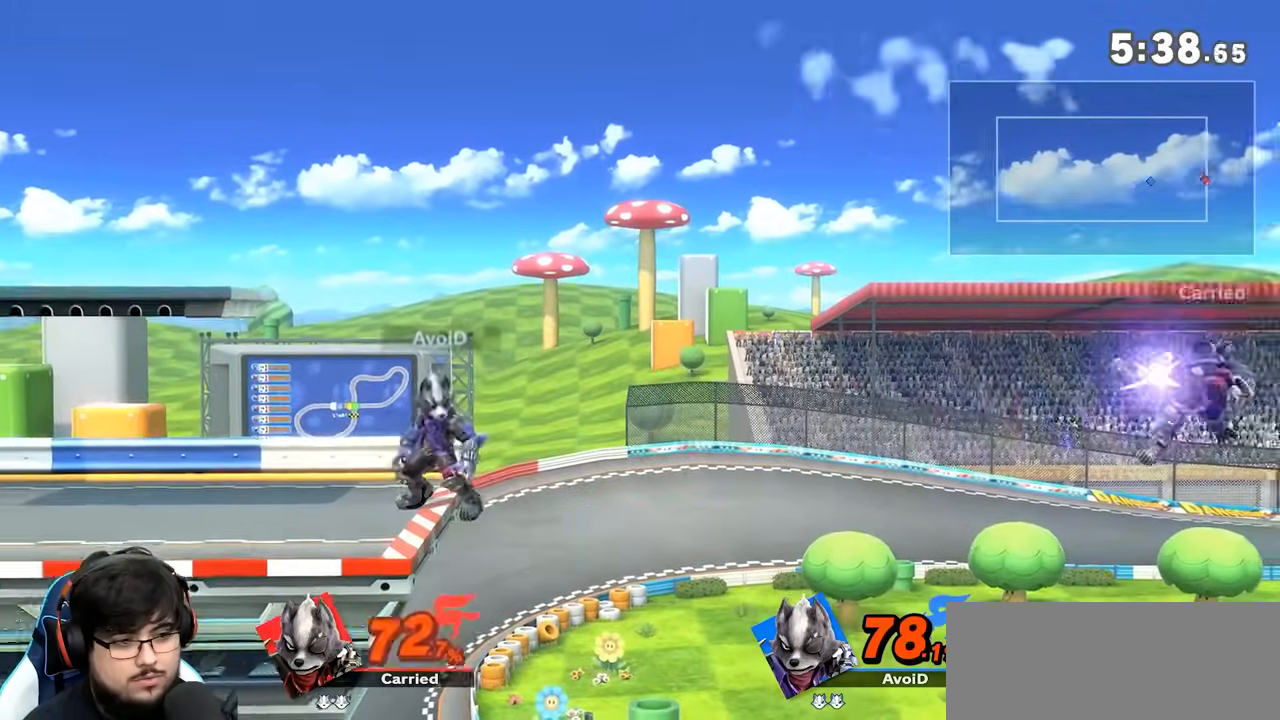
{"dt_ms": 1000, "buttons": [], "left_stick": "left", "right_stick": "center"}
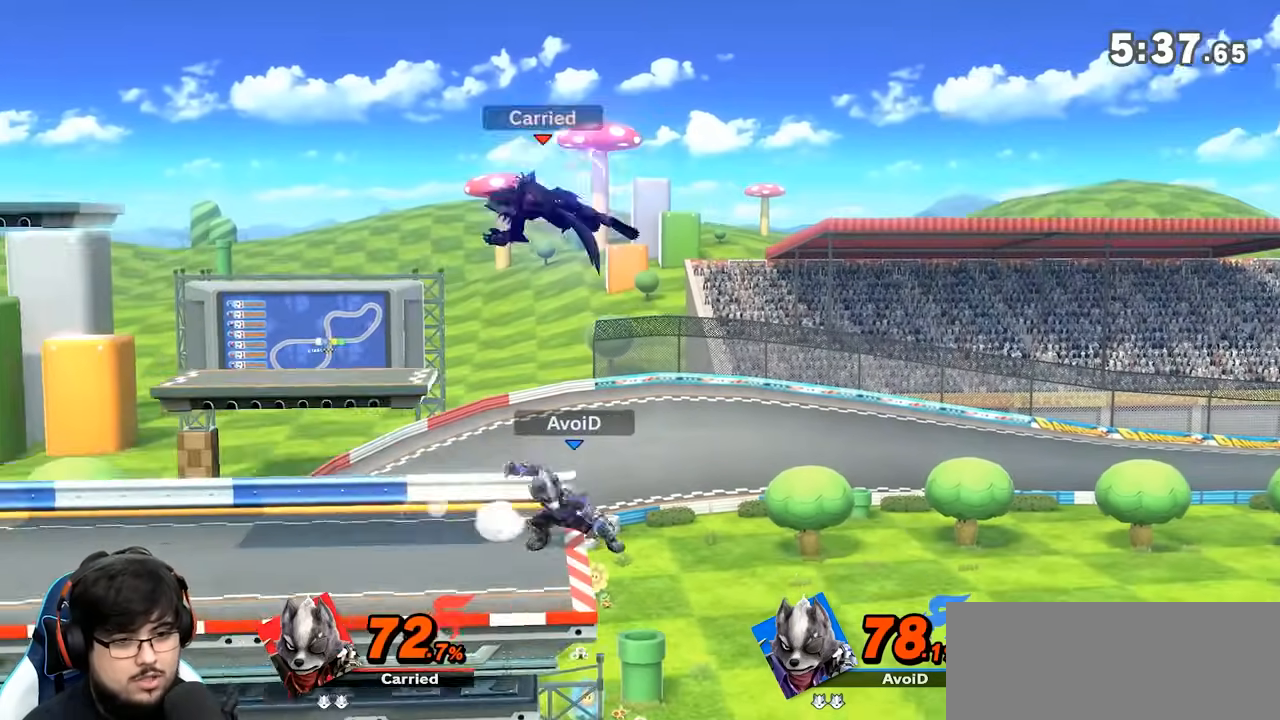
{"dt_ms": 500, "buttons": ["L1"], "left_stick": "center", "right_stick": "center", "events": [[450, "Z", "down"], [500, "L1", "down"], [500, "Z", "up"], [500, "left_stick", "center"]]}
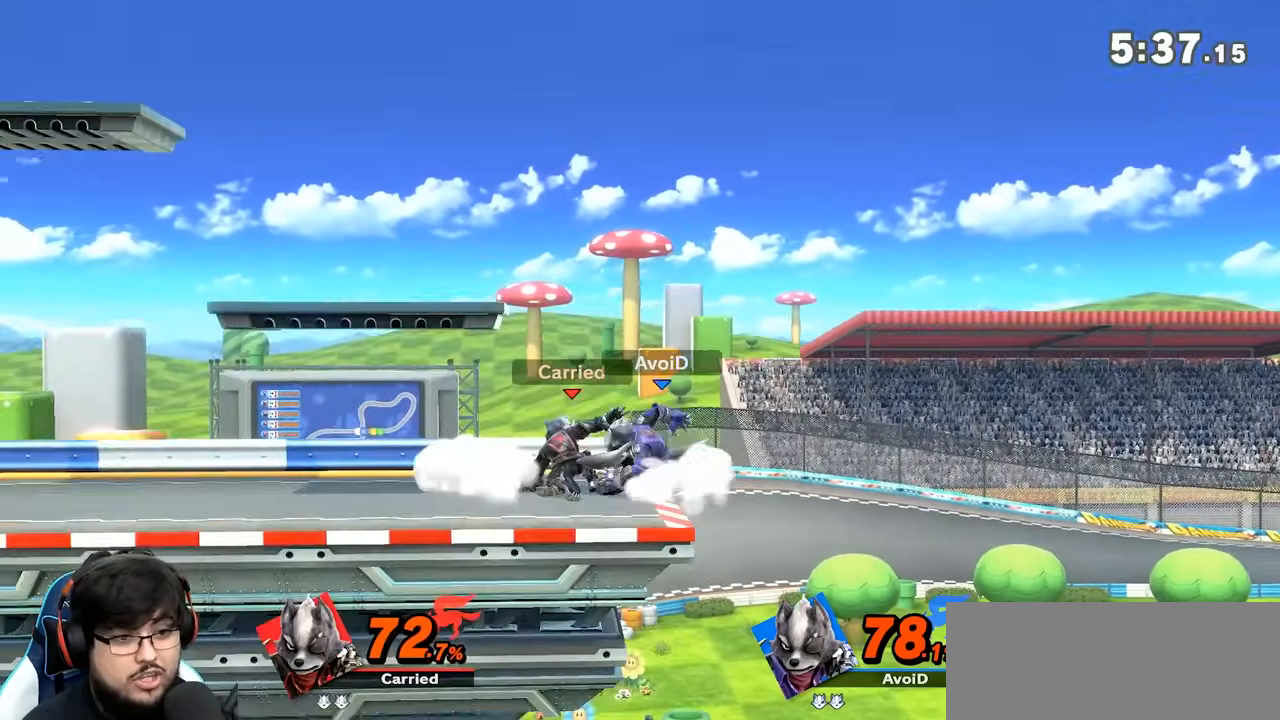
{"dt_ms": 500, "buttons": [], "left_stick": "center", "right_stick": "center"}
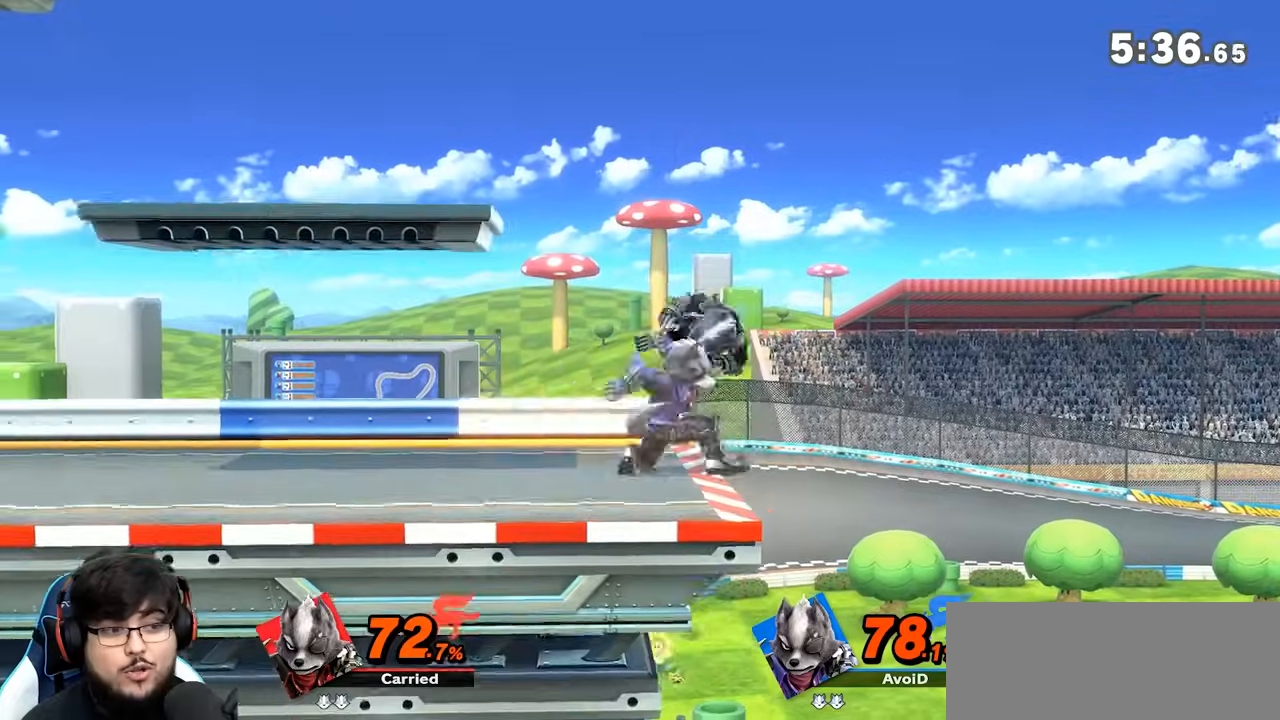
{"dt_ms": 1000, "buttons": [], "left_stick": "left", "right_stick": "center"}
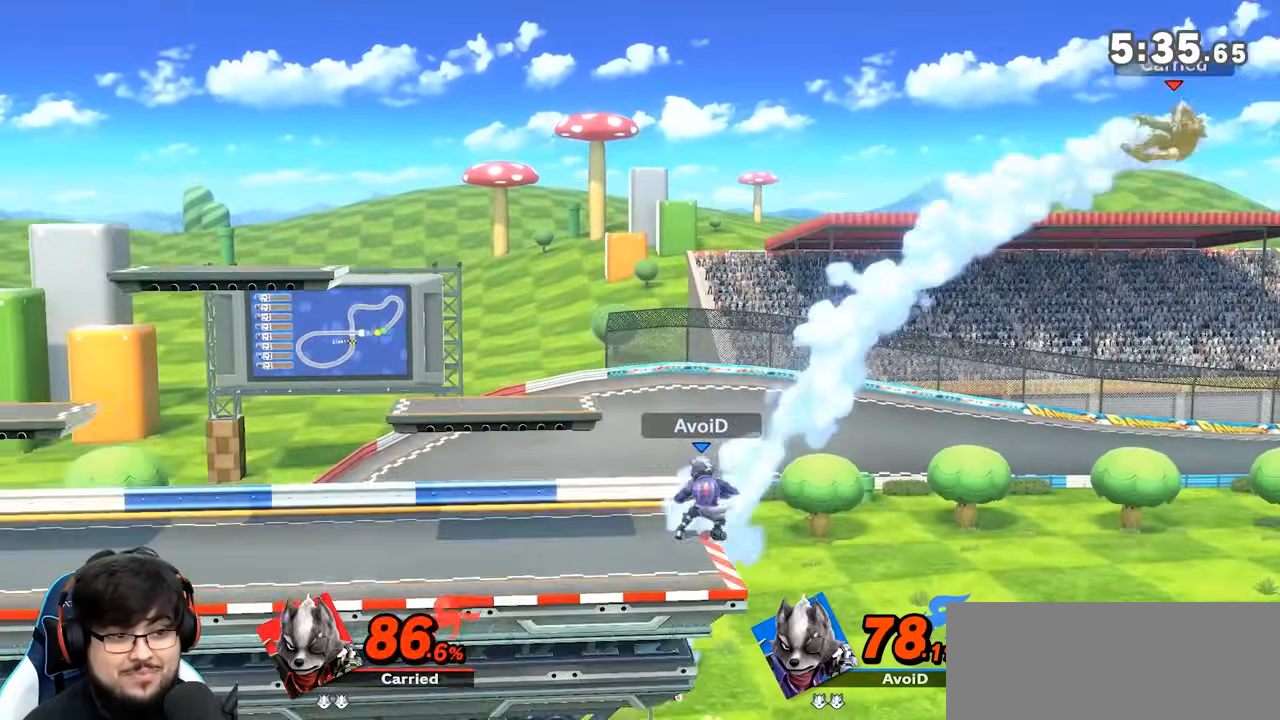
{"dt_ms": 500, "buttons": ["Y"], "left_stick": "left", "right_stick": "center"}
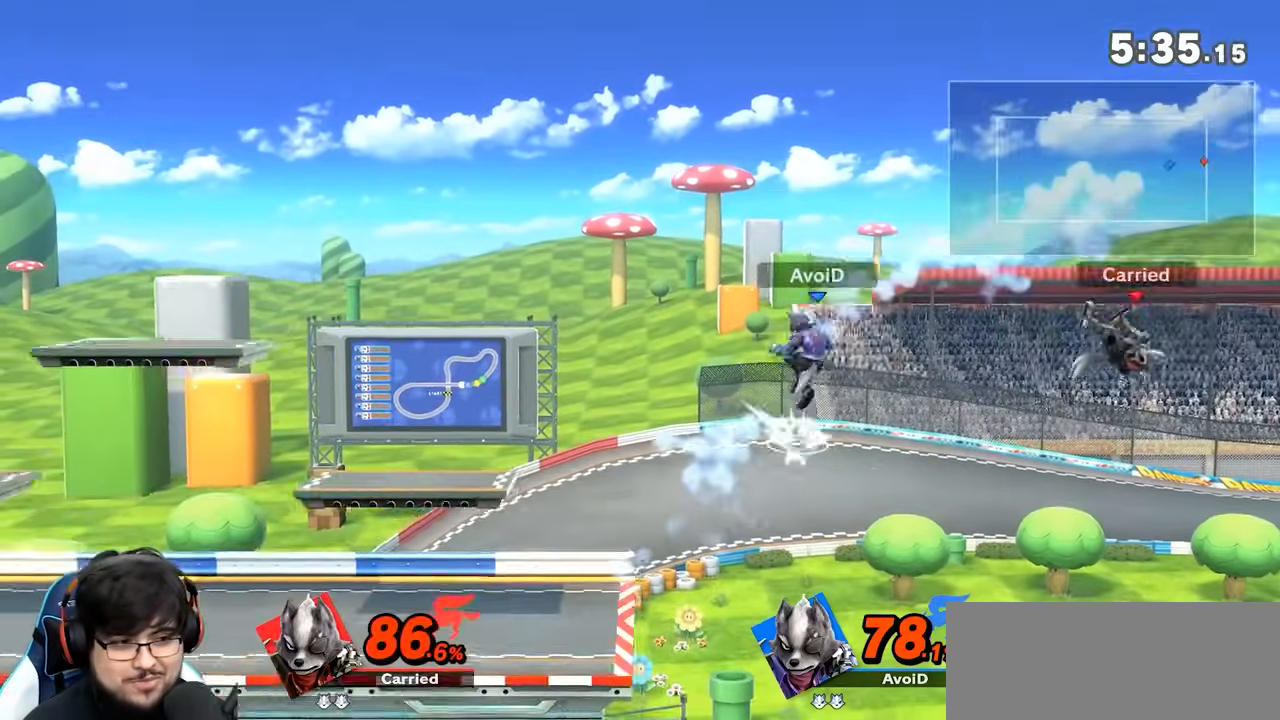
{"dt_ms": 500, "buttons": [], "left_stick": "left", "right_stick": "center", "events": [[183, "Y", "up"]]}
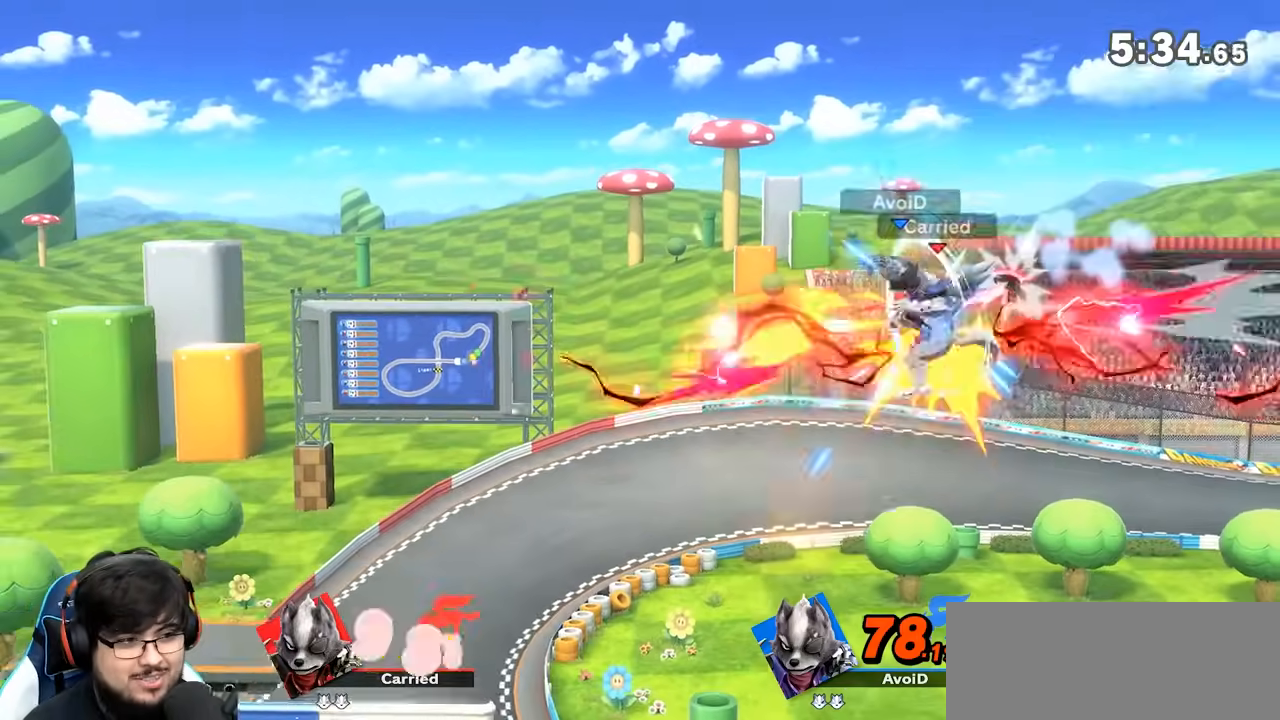
{"dt_ms": 1000, "buttons": [], "left_stick": "left", "right_stick": "center"}
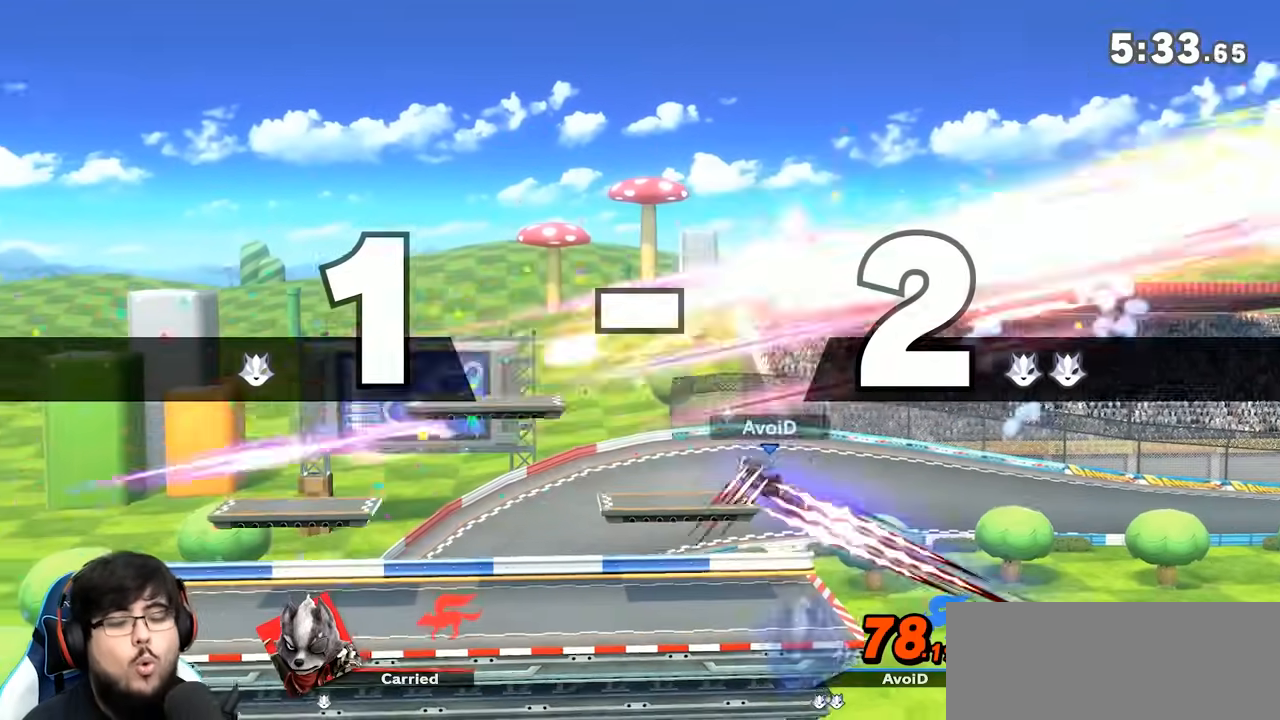
{"dt_ms": 1000, "buttons": [], "left_stick": "center", "right_stick": "center"}
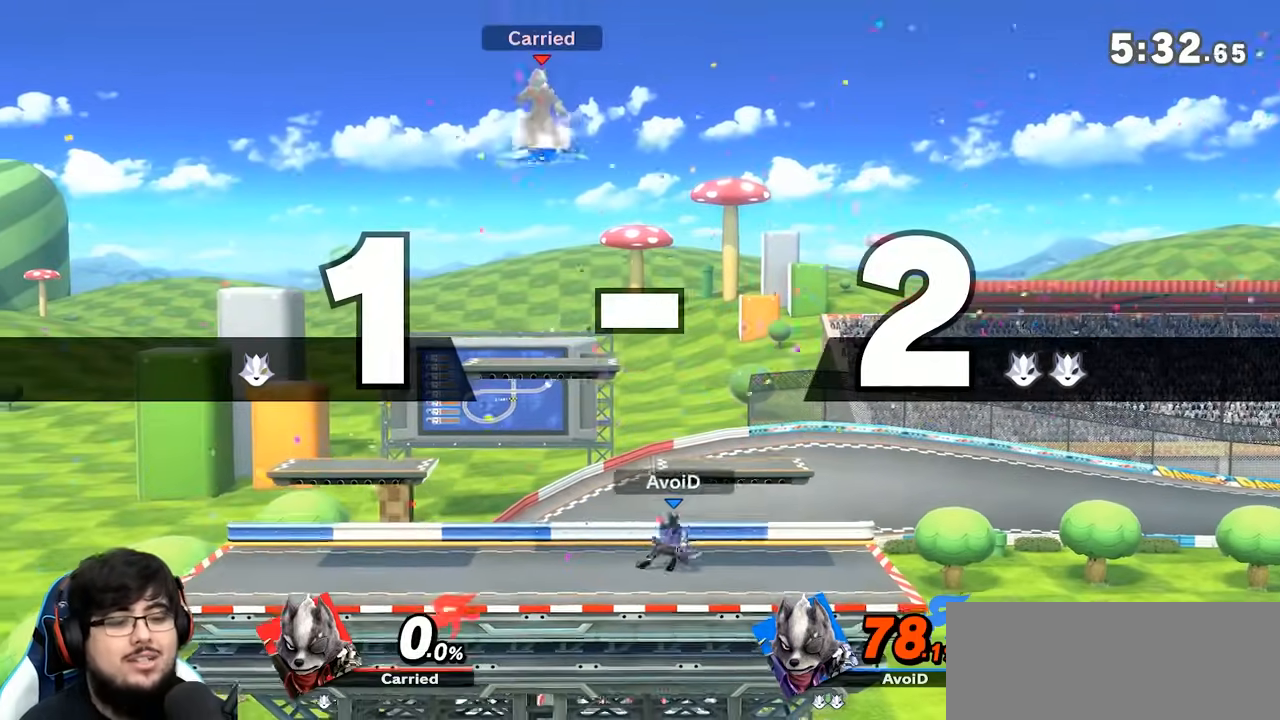
{"dt_ms": 1000, "buttons": [], "left_stick": "center", "right_stick": "center"}
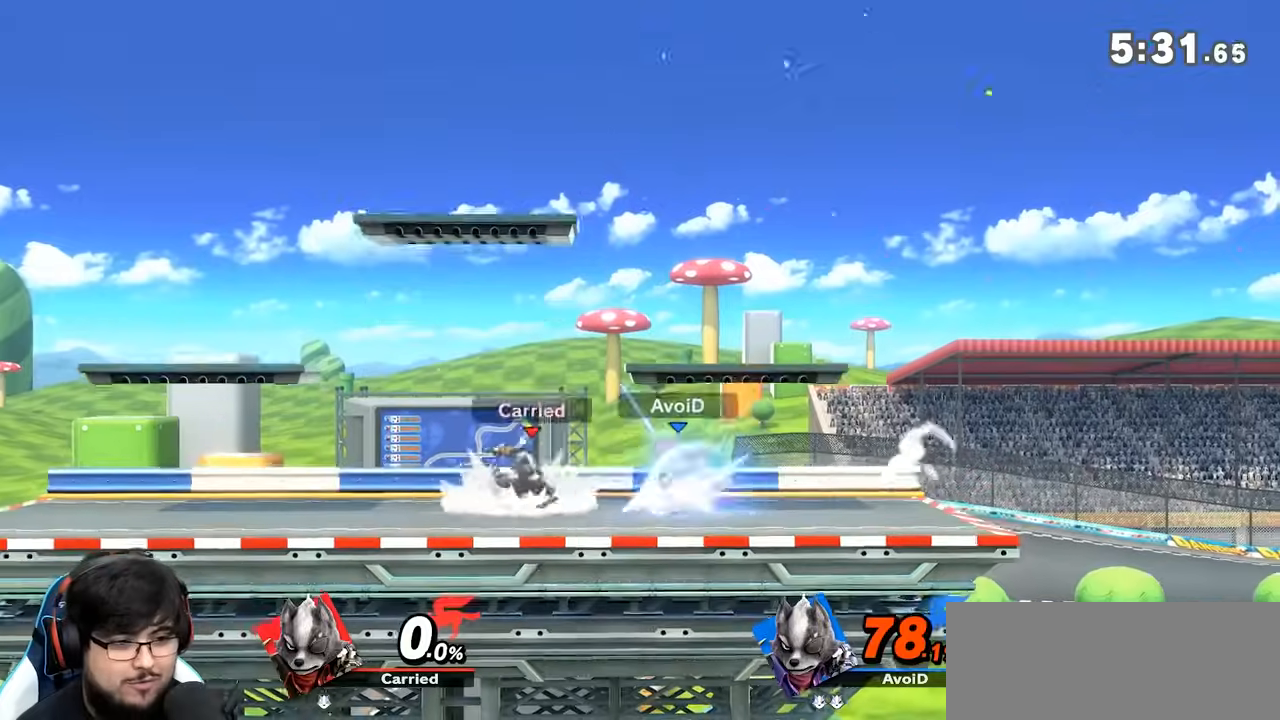
{"dt_ms": 500, "buttons": [], "left_stick": "center", "right_stick": "center", "events": [[50, "left_stick", "left"], [233, "Z", "down"], [283, "Z", "up"], [300, "left_stick", "down-left"], [433, "left_stick", "center"]]}
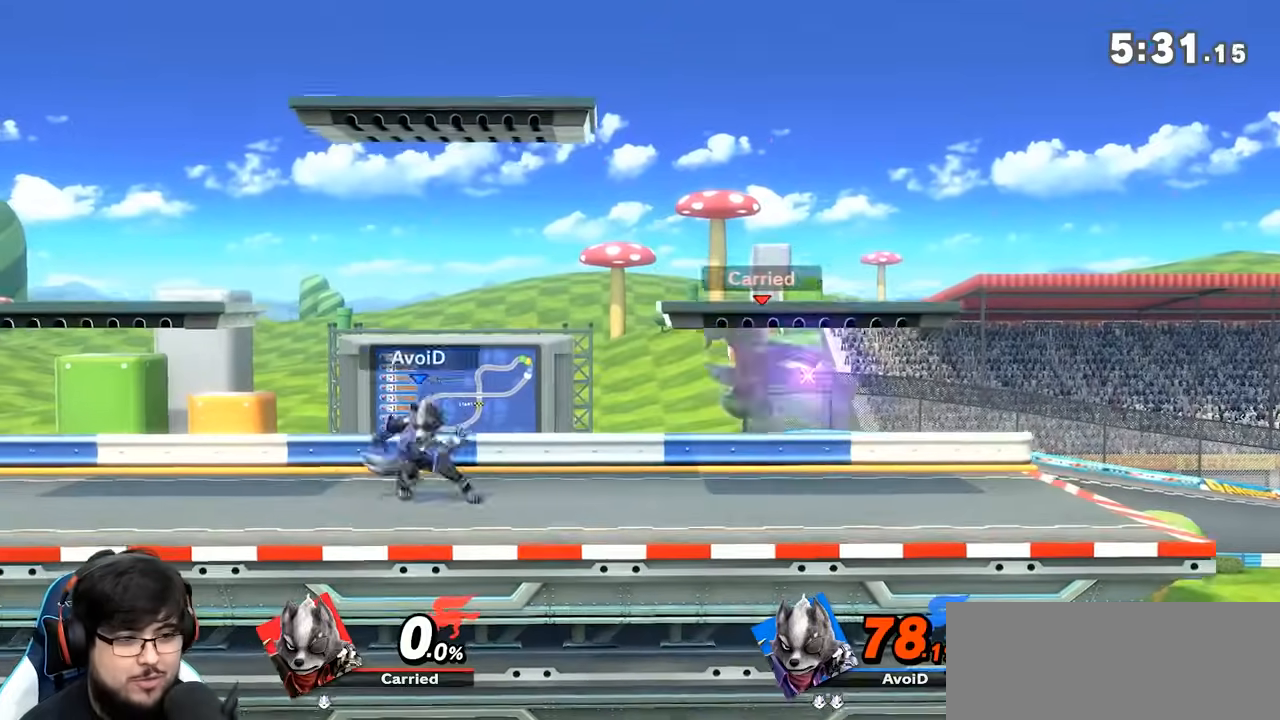
{"dt_ms": 500, "buttons": ["Y", "L1"], "left_stick": "right", "right_stick": "center", "events": [[17, "left_stick", "left"], [283, "L1", "down"], [283, "left_stick", "right"], [483, "Y", "down"]]}
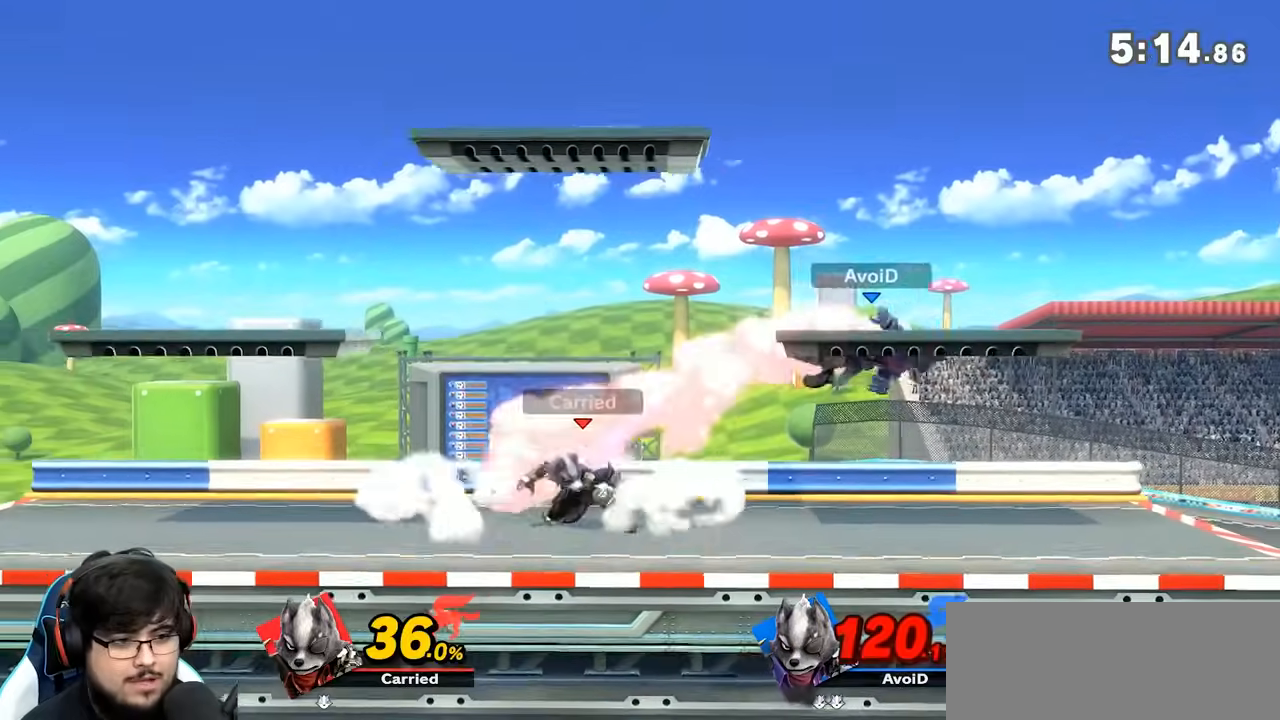
{"dt_ms": 500, "buttons": [], "left_stick": "down-right", "right_stick": "center", "events": [[33, "Y", "up"], [167, "L1", "up"], [383, "left_stick", "down-right"]]}
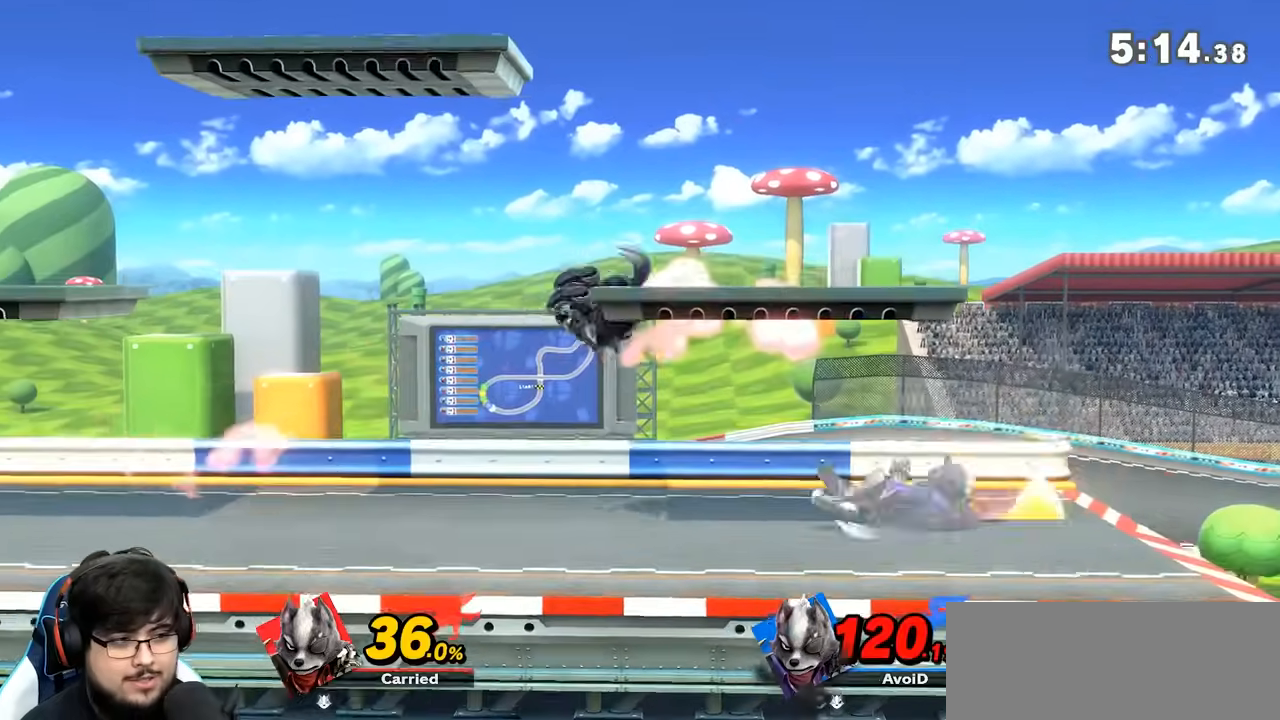
{"dt_ms": 500, "buttons": [], "left_stick": "left", "right_stick": "center"}
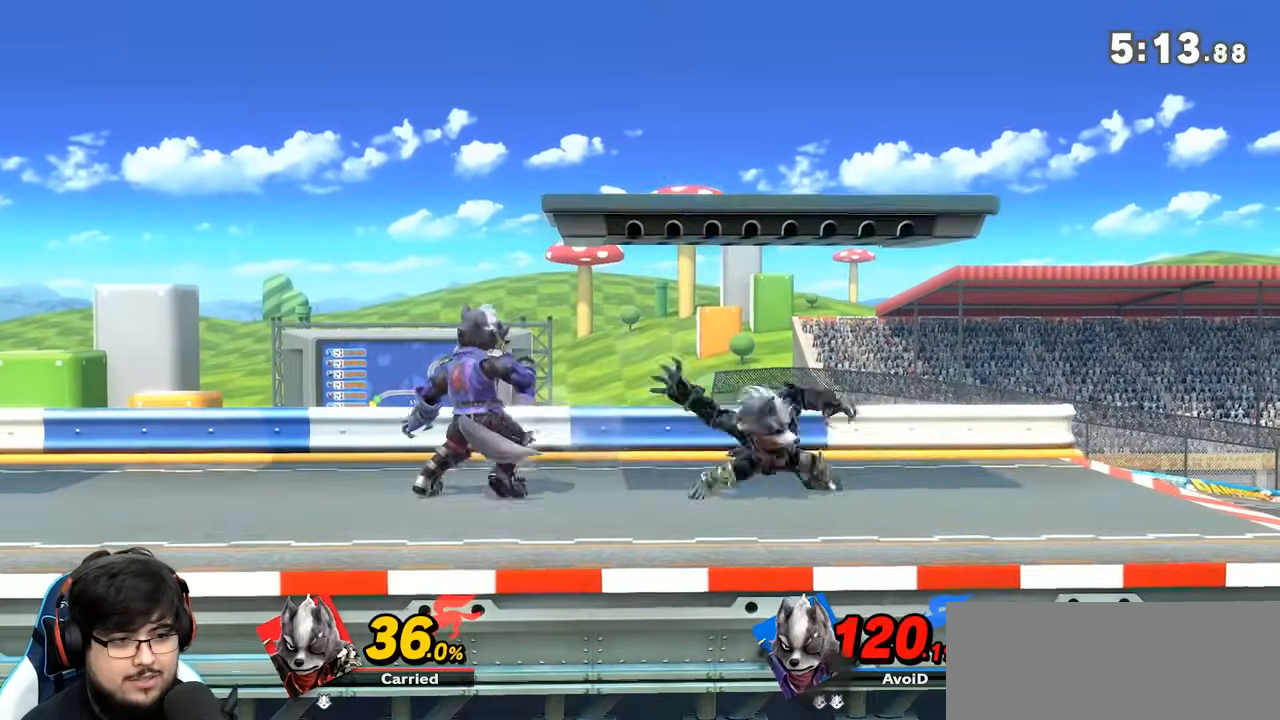
{"dt_ms": 500, "buttons": ["L1"], "left_stick": "left", "right_stick": "center"}
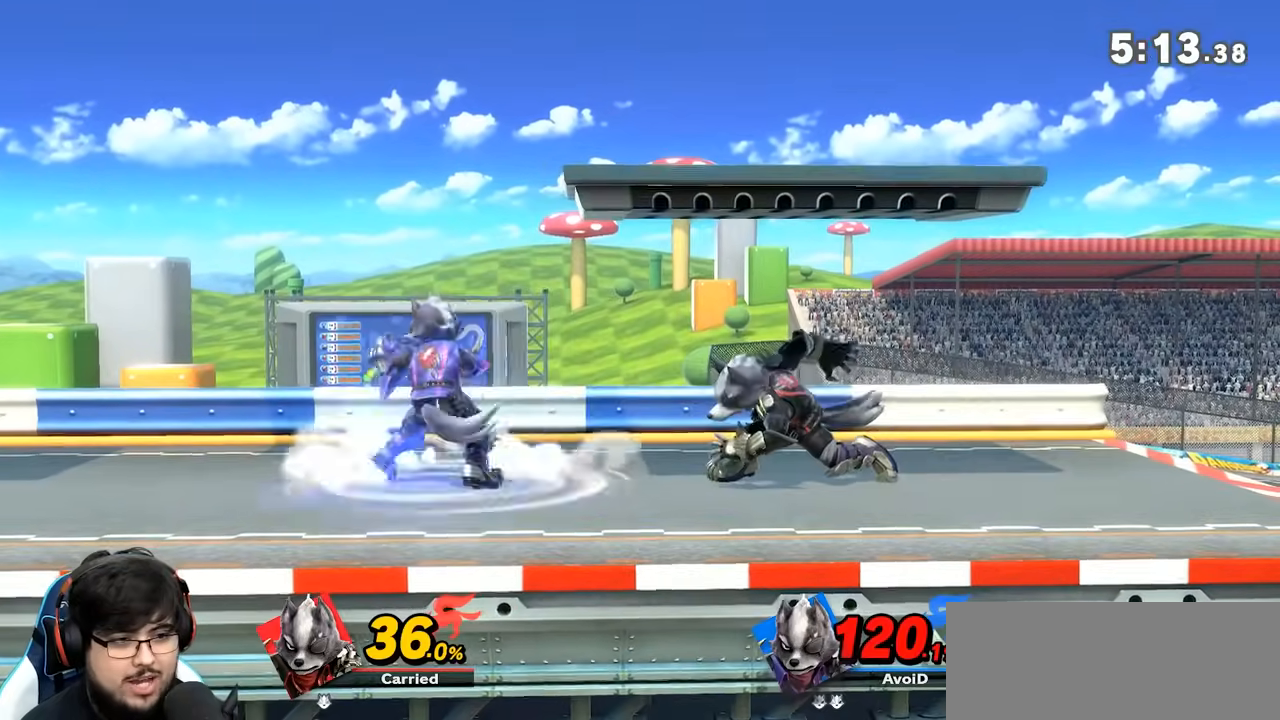
{"dt_ms": 500, "buttons": ["L1"], "left_stick": "up", "right_stick": "center", "events": [[333, "left_stick", "up"]]}
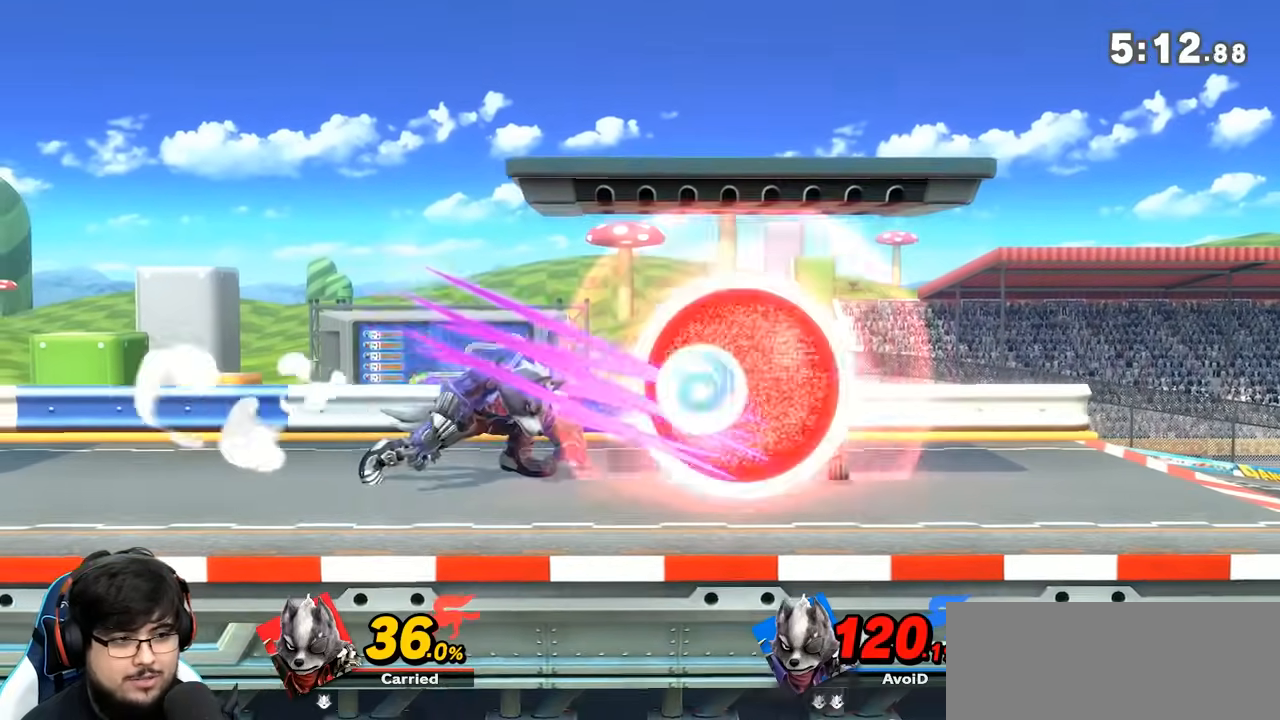
{"dt_ms": 500, "buttons": [], "left_stick": "left", "right_stick": "center", "events": [[67, "left_stick", "left"], [217, "L1", "up"]]}
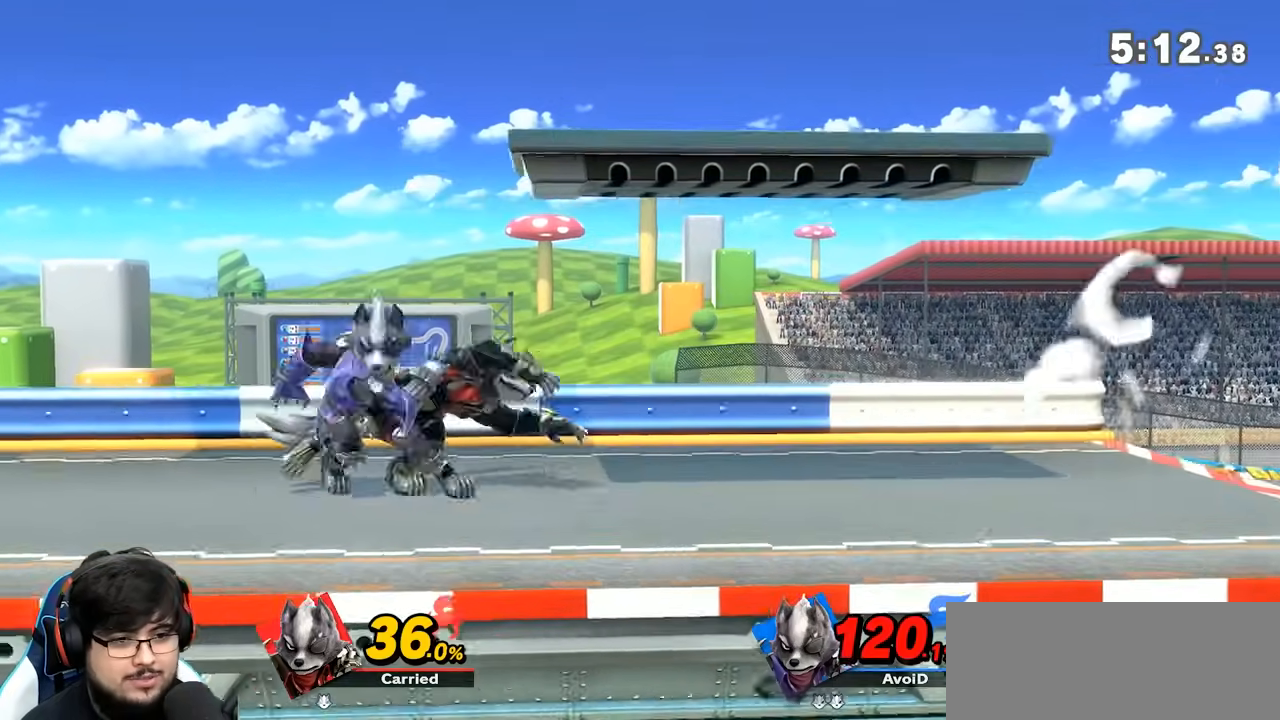
{"dt_ms": 500, "buttons": ["L1"], "left_stick": "left", "right_stick": "center", "events": [[67, "L1", "down"]]}
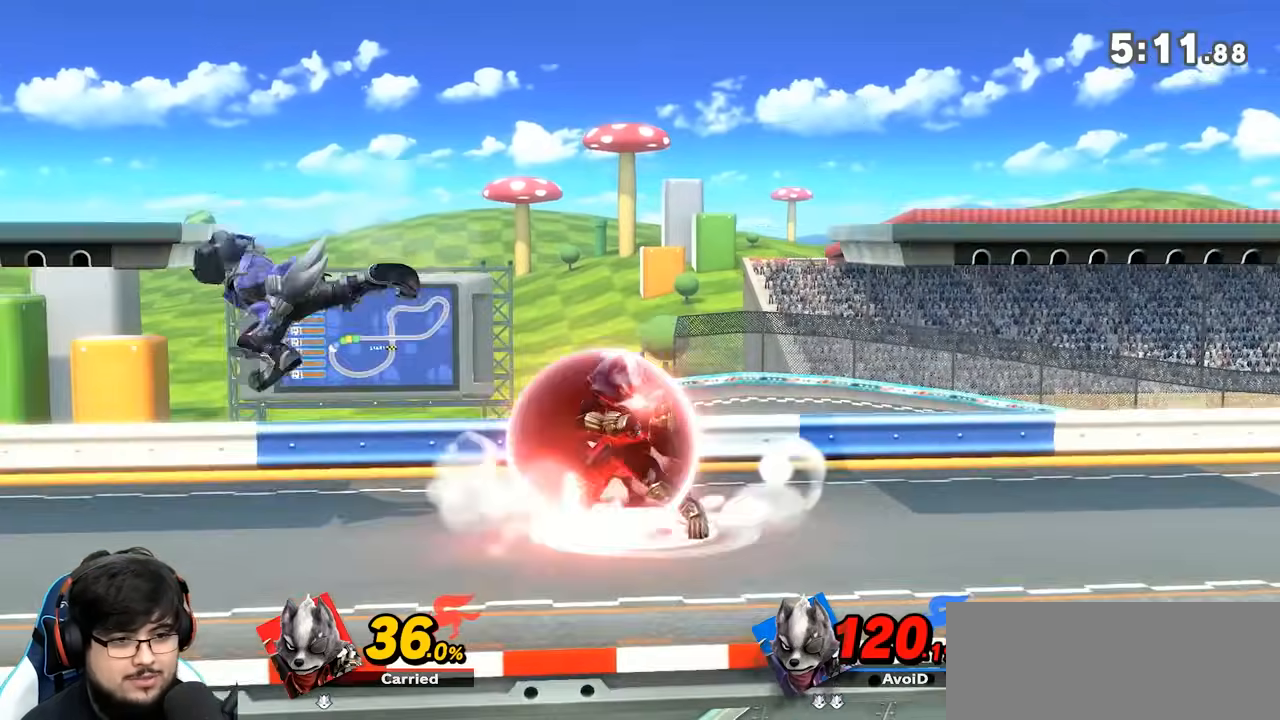
{"dt_ms": 500, "buttons": [], "left_stick": "right", "right_stick": "down-left", "events": [[67, "Y", "down"], [200, "L1", "up"], [200, "left_stick", "right"], [317, "Y", "up"], [500, "right_stick", "down-left"]]}
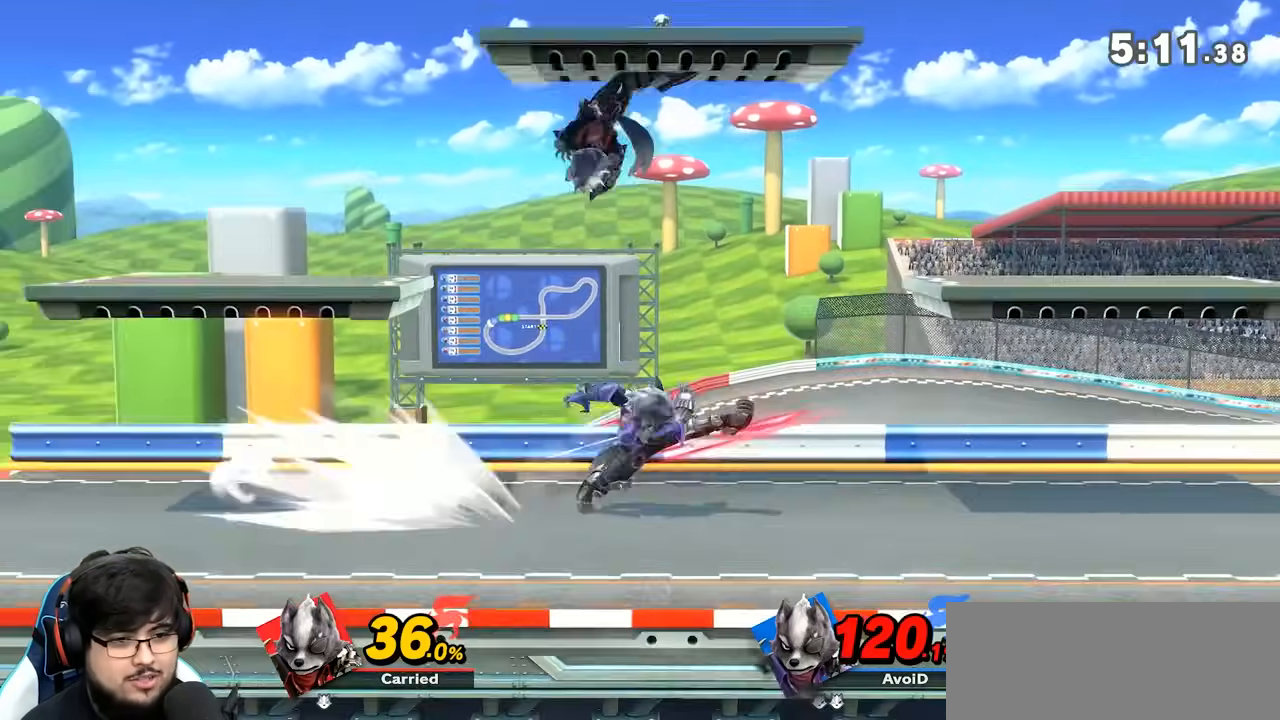
{"dt_ms": 500, "buttons": ["Z"], "left_stick": "up", "right_stick": "center", "events": [[33, "right_stick", "left"], [283, "right_stick", "up-left"], [383, "right_stick", "center"], [467, "left_stick", "up"], [500, "Z", "down"]]}
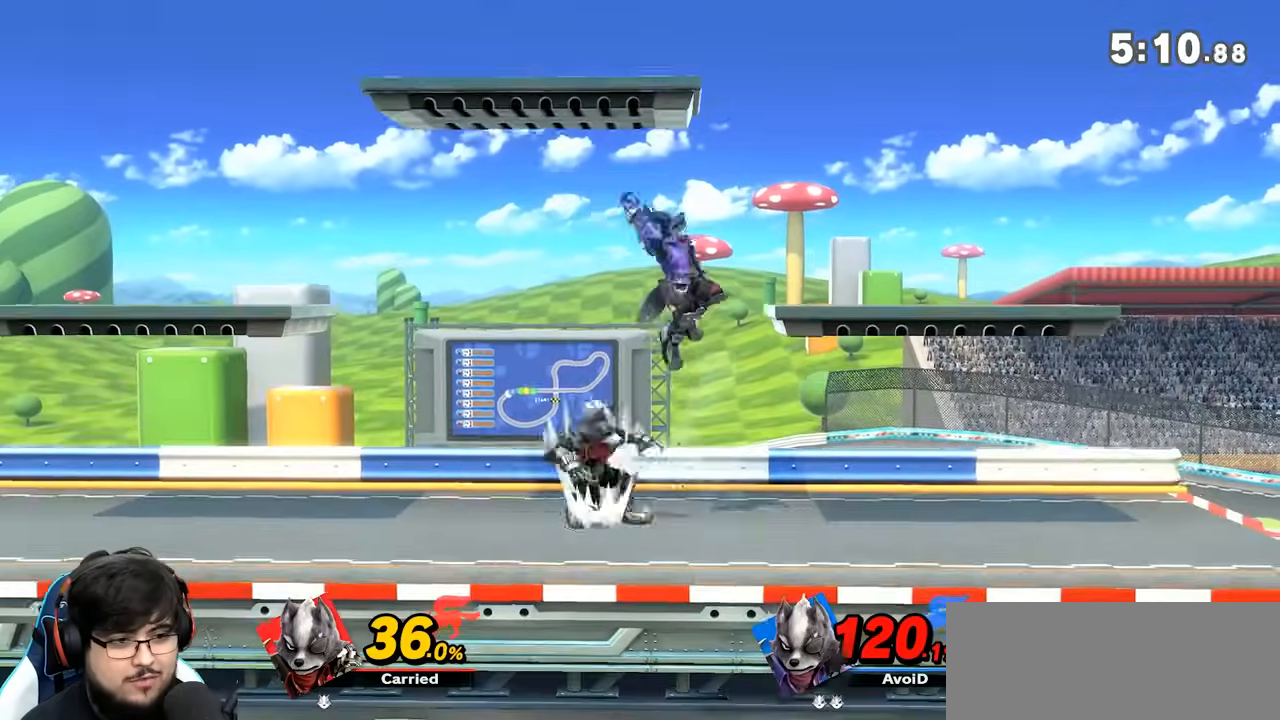
{"dt_ms": 1000, "buttons": [], "left_stick": "left", "right_stick": "center"}